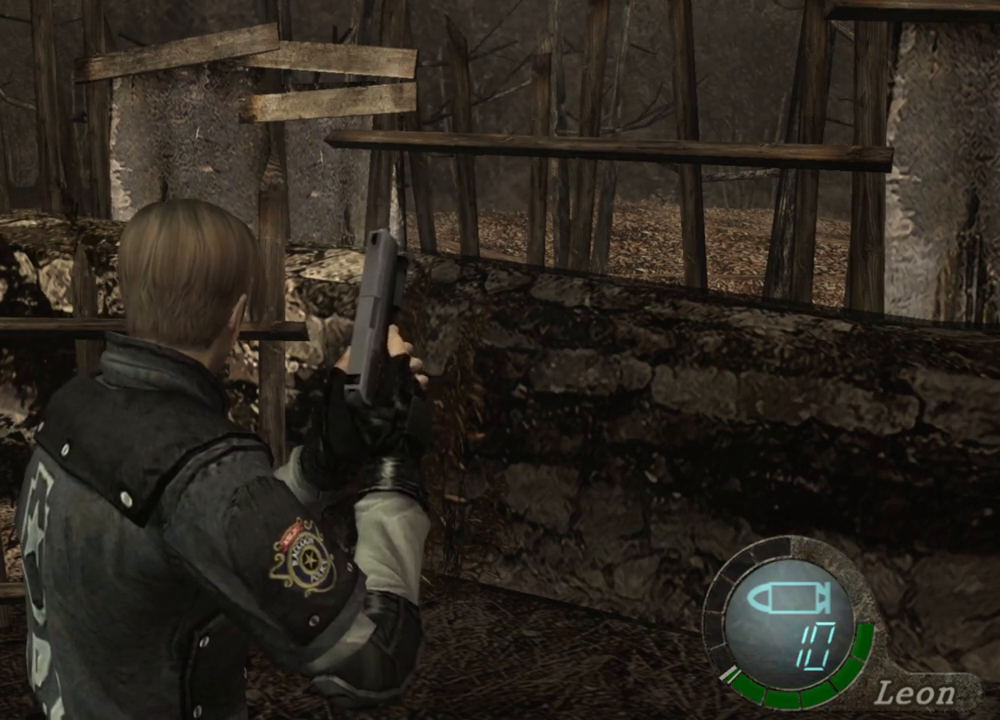
Gameplay with keyboard and mouse; each line is a JSON object with the keys and mouse buttons held at the frame after it. "events" lists presses ("down") and releases ("up") of "1", "2", "3", "4", "5", "a", "alt", "b", "c", "ctrl", "d", "e", "f", "g", "q", "r", "s", "shift", "space", "t", "tab", "tilde", "v", "w", "x", "z", "mouse_left", "mouse_wheel", "mouse_right", "mouse_mb4" and "mouse_mb5" between this image and that frame as [ms after this image, input, new state], when the widget could be followed in between. "mouse_left", "mouse_wheel", "mouse_right", "mouse_mb4", "mouse_mb5" = the "left", "wheel", "right", "mb4", "mb5" buttons of the "mouse" list. No other keys are recorded. "wheel" means that the mouse wheel is clicked or scrolled. Mouse movement is not recorded.
{"keys": [], "mouse": [], "events": []}
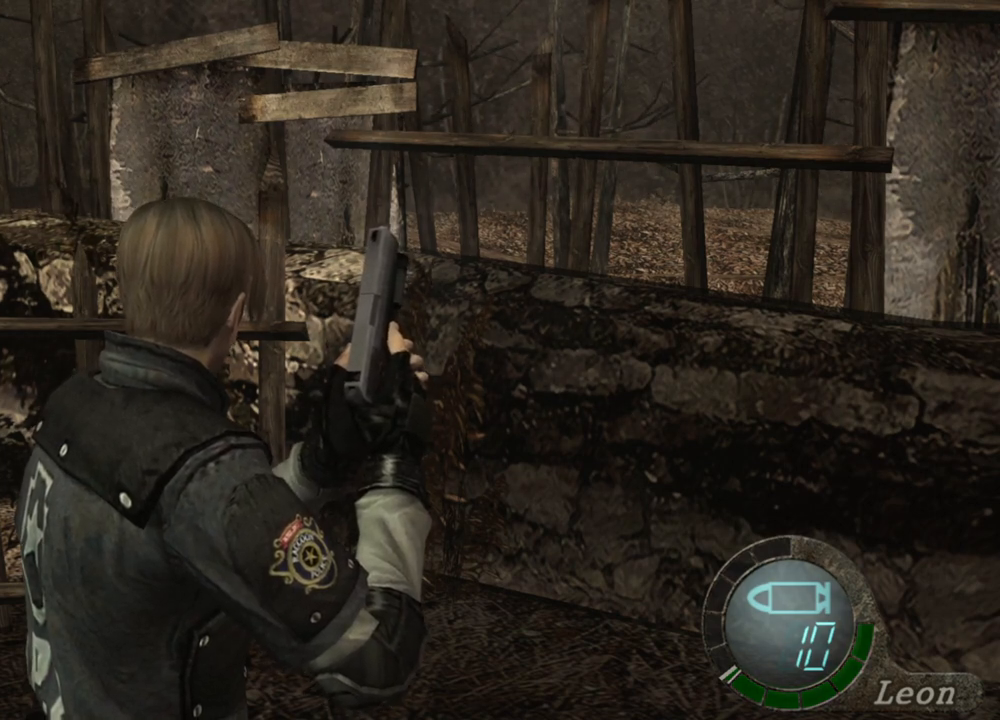
{"keys": [], "mouse": [], "events": []}
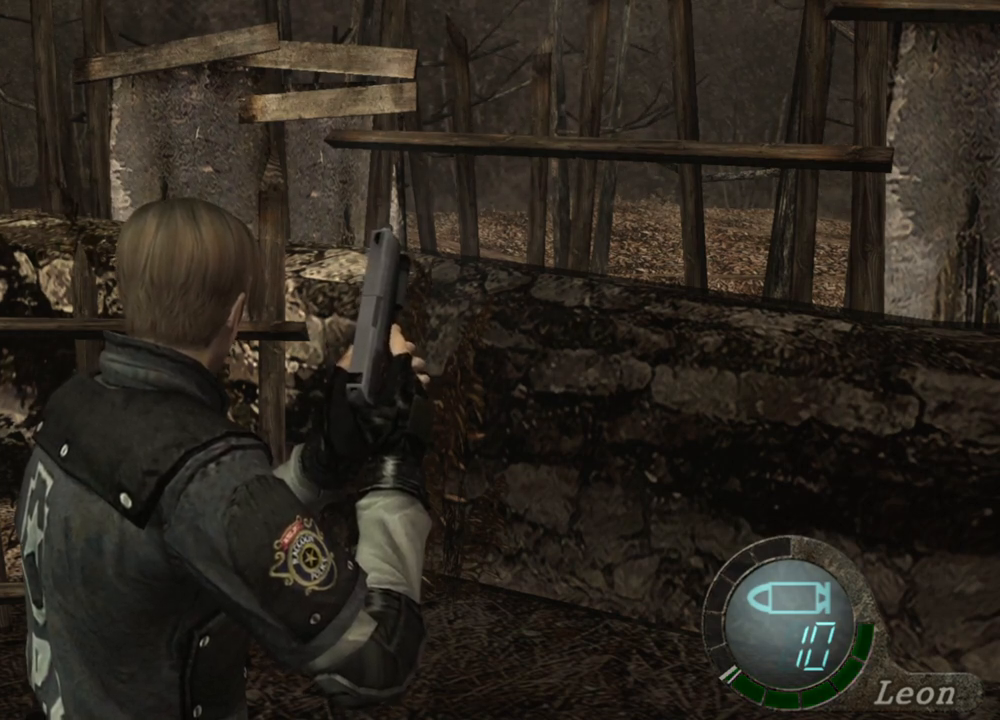
{"keys": ["d"], "mouse": [], "events": [[367, "d", "down"], [467, "d", "up"], [500, "d", "down"]]}
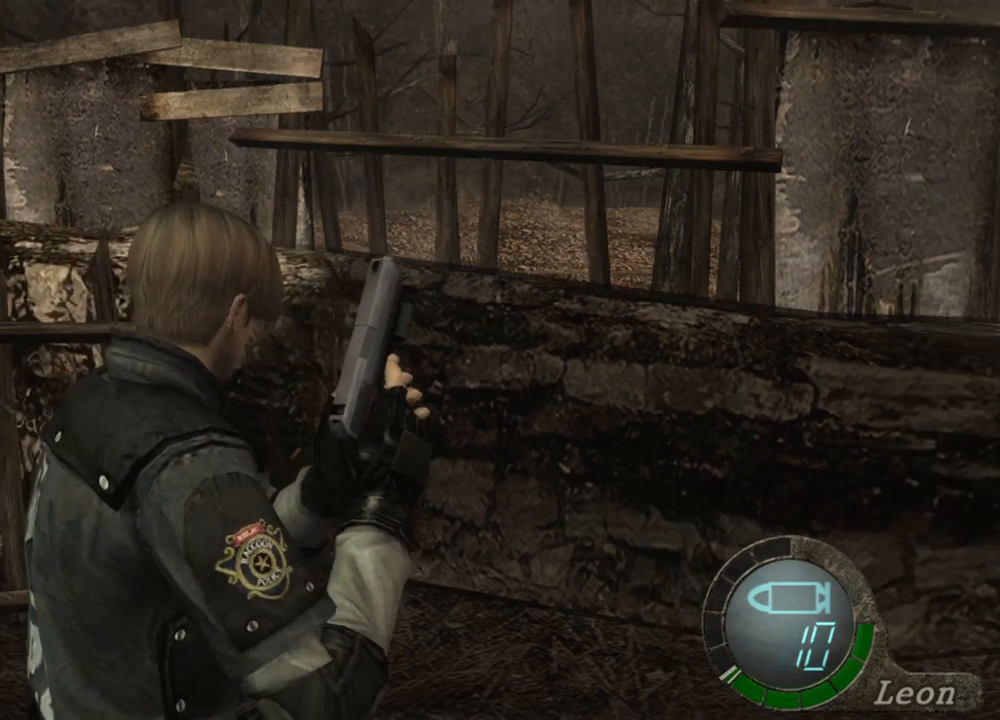
{"keys": [], "mouse": [], "events": [[100, "d", "up"], [134, "d", "down"], [234, "d", "up"], [334, "d", "down"], [367, "d", "up"], [400, "d", "down"], [500, "d", "up"]]}
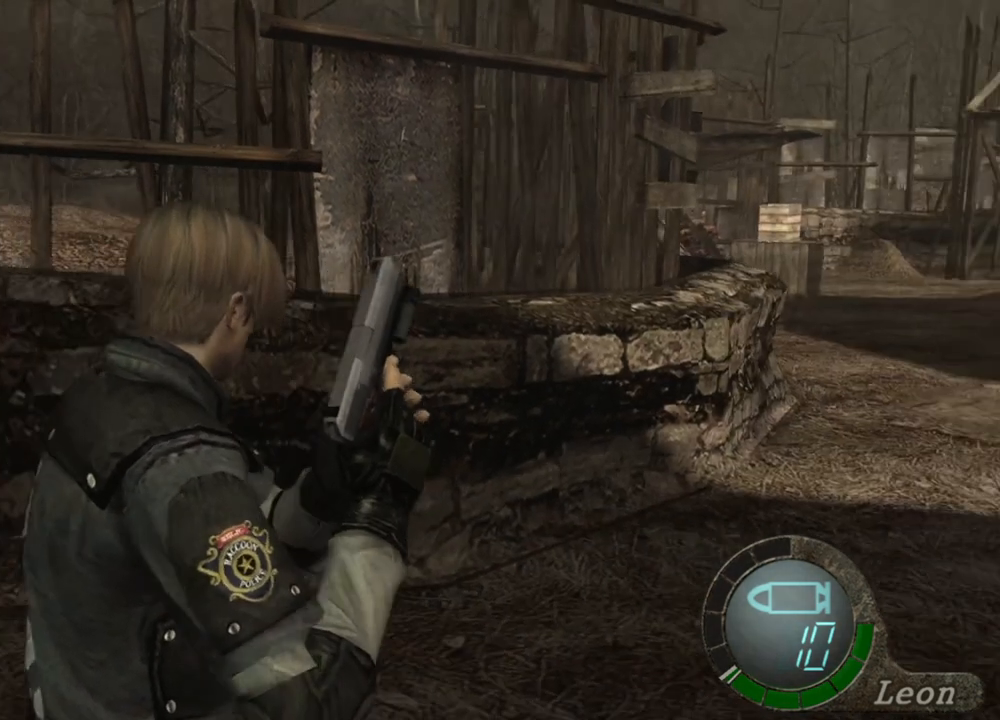
{"keys": [], "mouse": [], "events": [[67, "d", "down"], [100, "d", "up"]]}
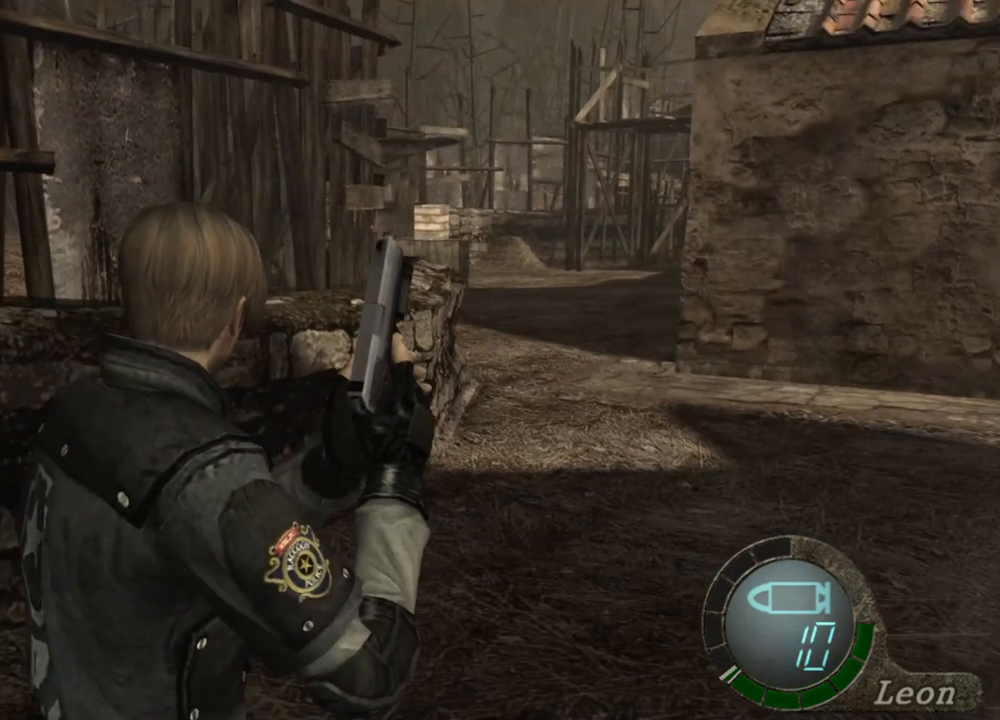
{"keys": [], "mouse": [], "events": []}
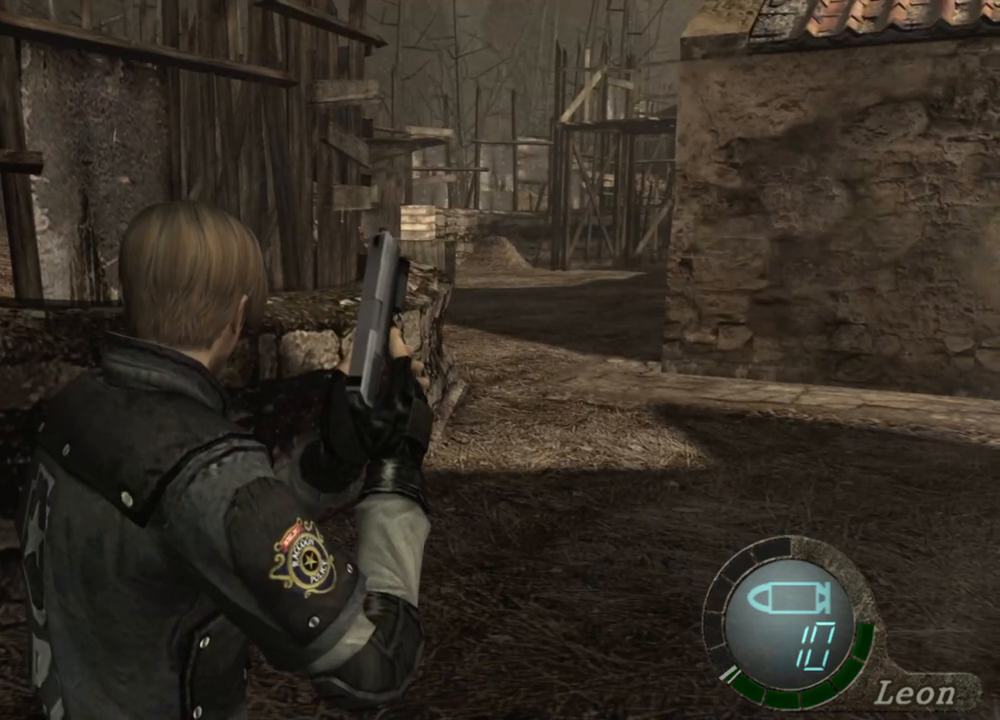
{"keys": [], "mouse": [], "events": []}
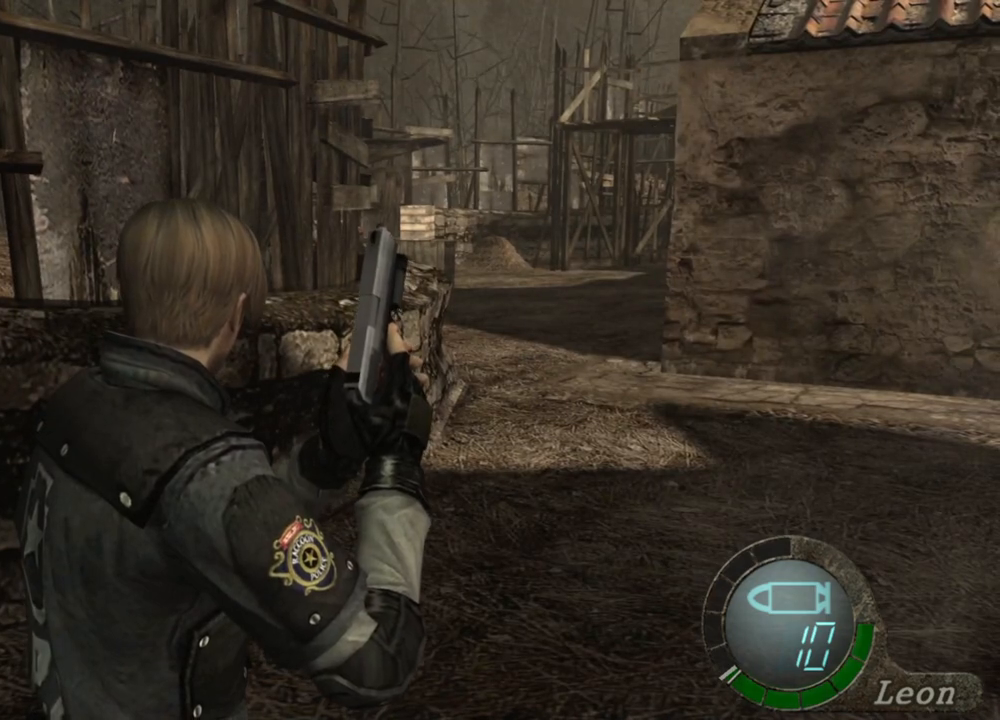
{"keys": [], "mouse": [], "events": []}
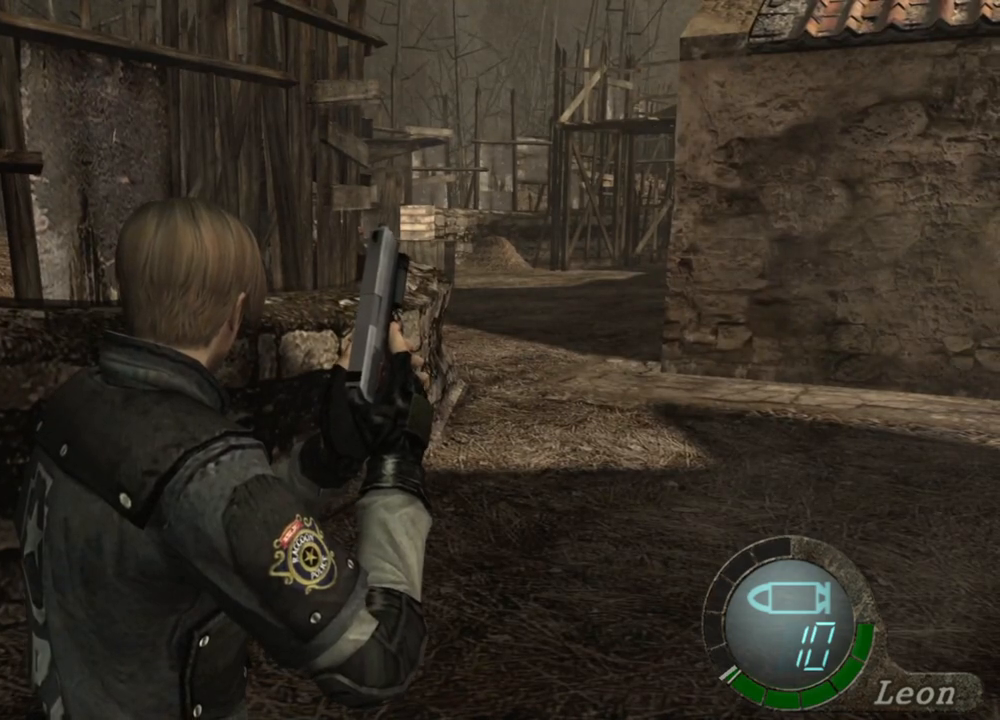
{"keys": [], "mouse": [], "events": []}
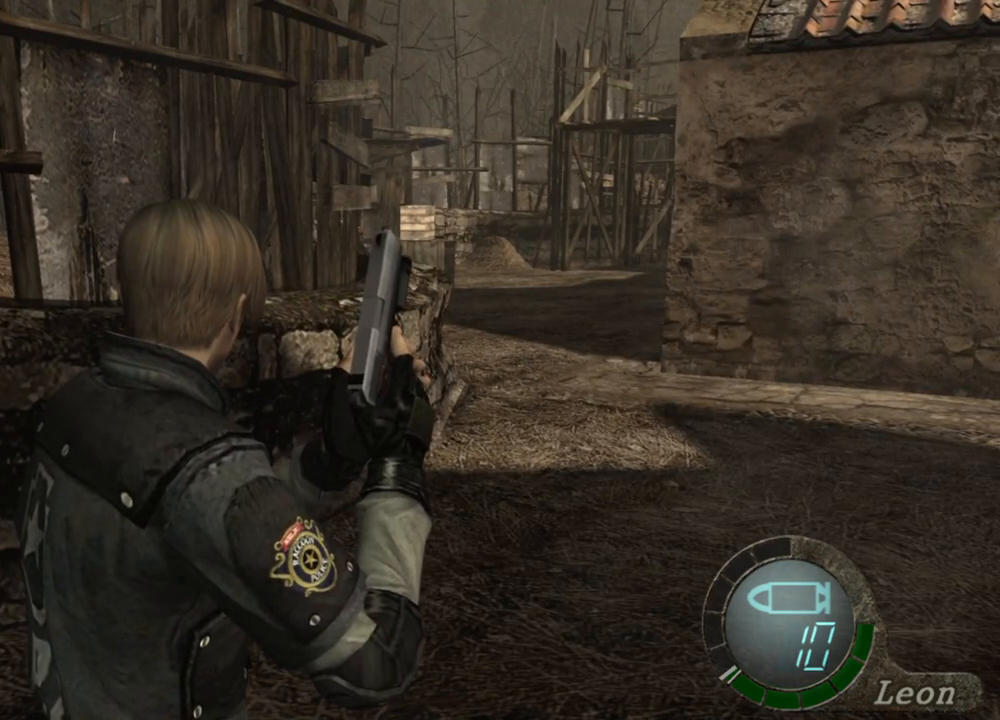
{"keys": ["w"], "mouse": [], "events": [[234, "w", "down"]]}
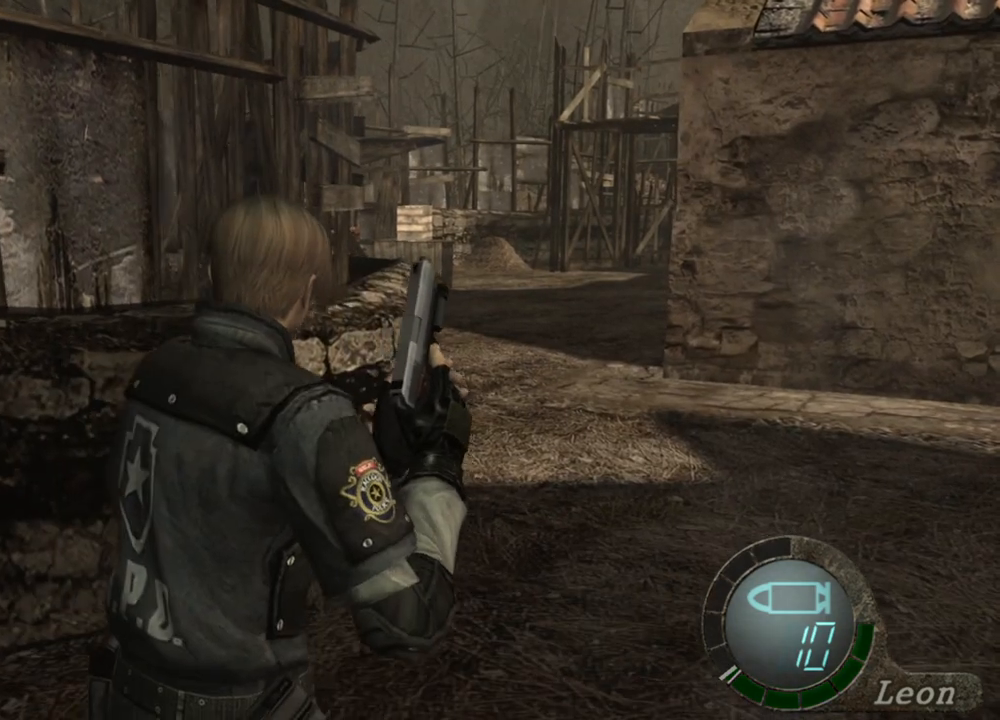
{"keys": ["w"], "mouse": [], "events": []}
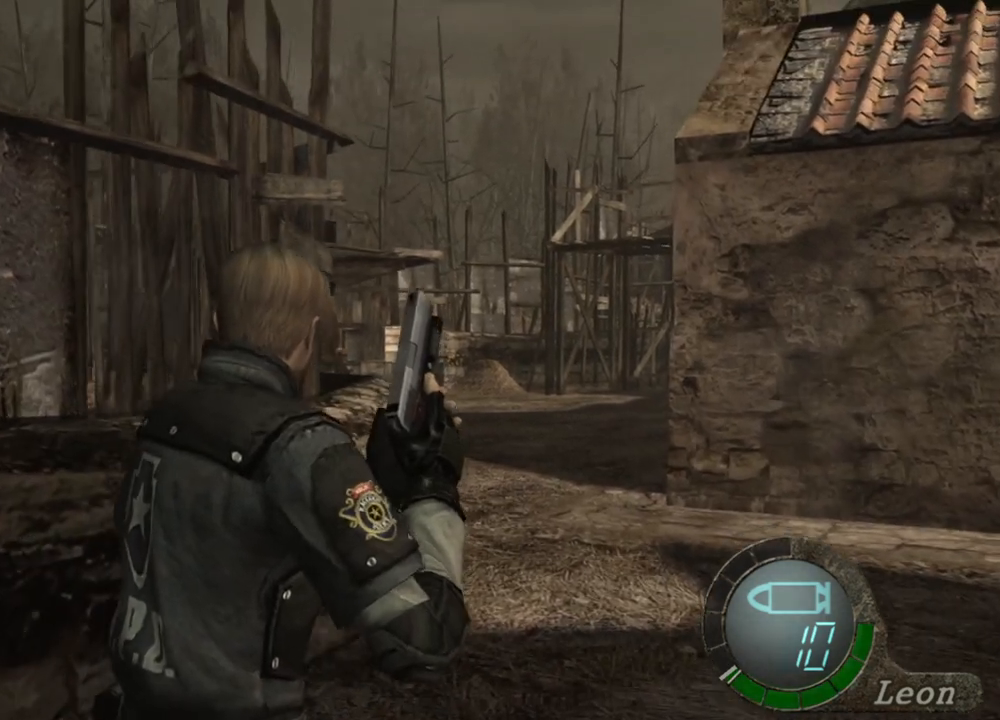
{"keys": ["w"], "mouse": [], "events": []}
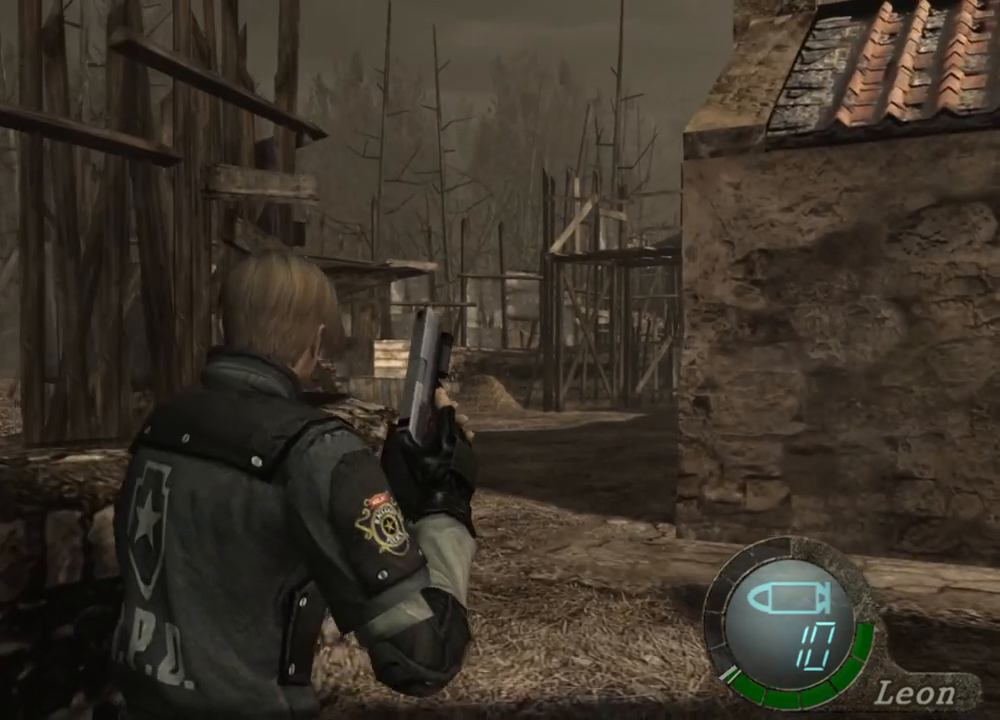
{"keys": ["w"], "mouse": [], "events": []}
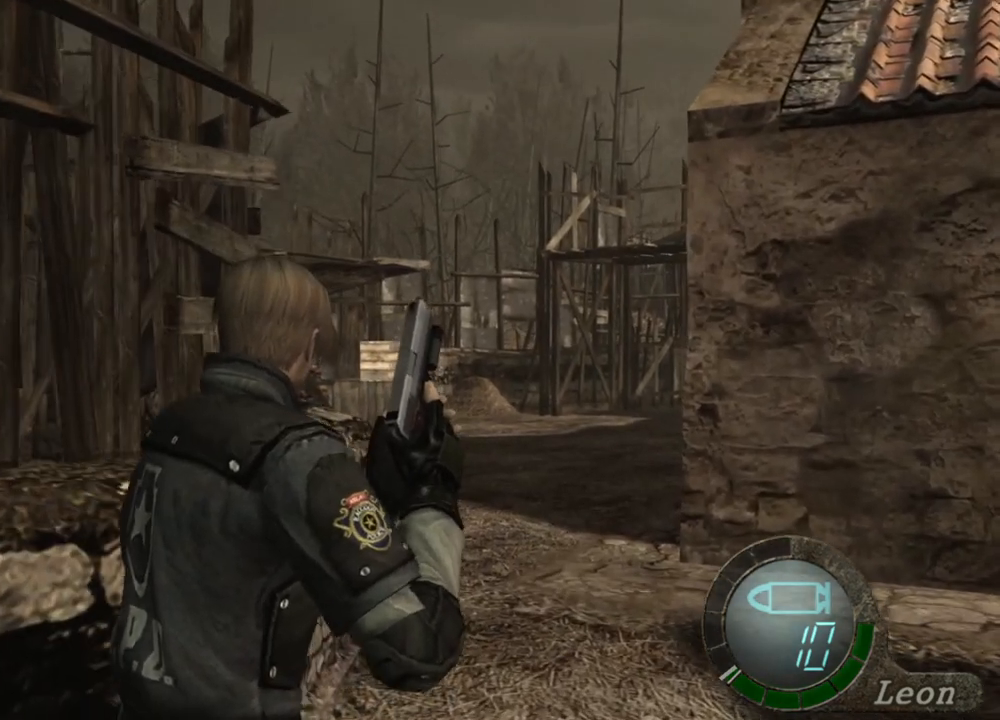
{"keys": ["w"], "mouse": [], "events": []}
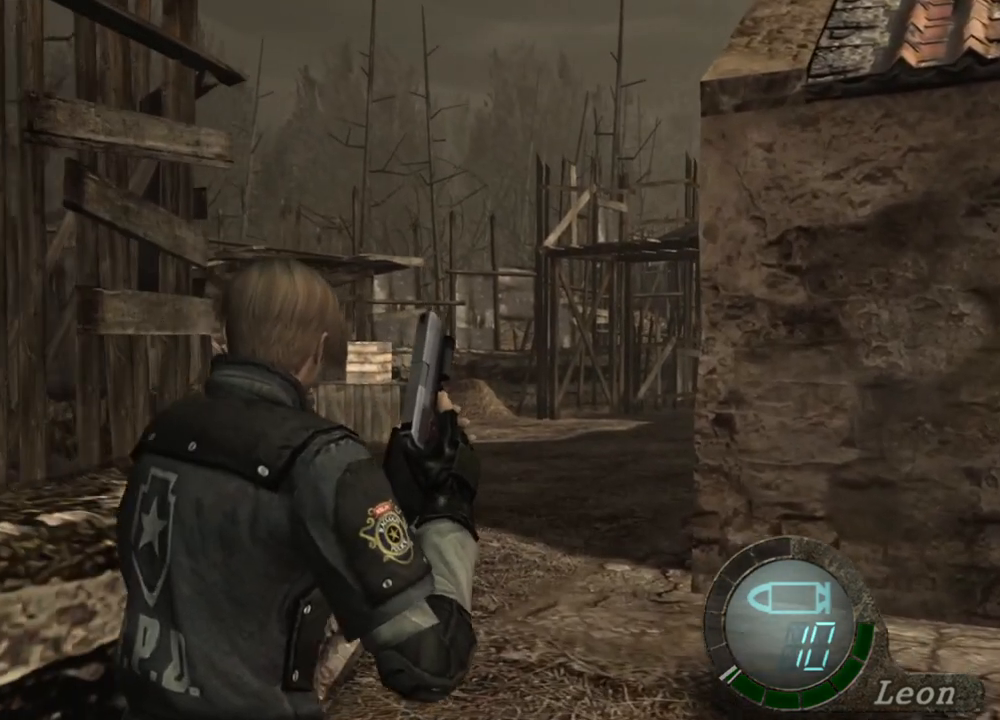
{"keys": ["w"], "mouse": [], "events": []}
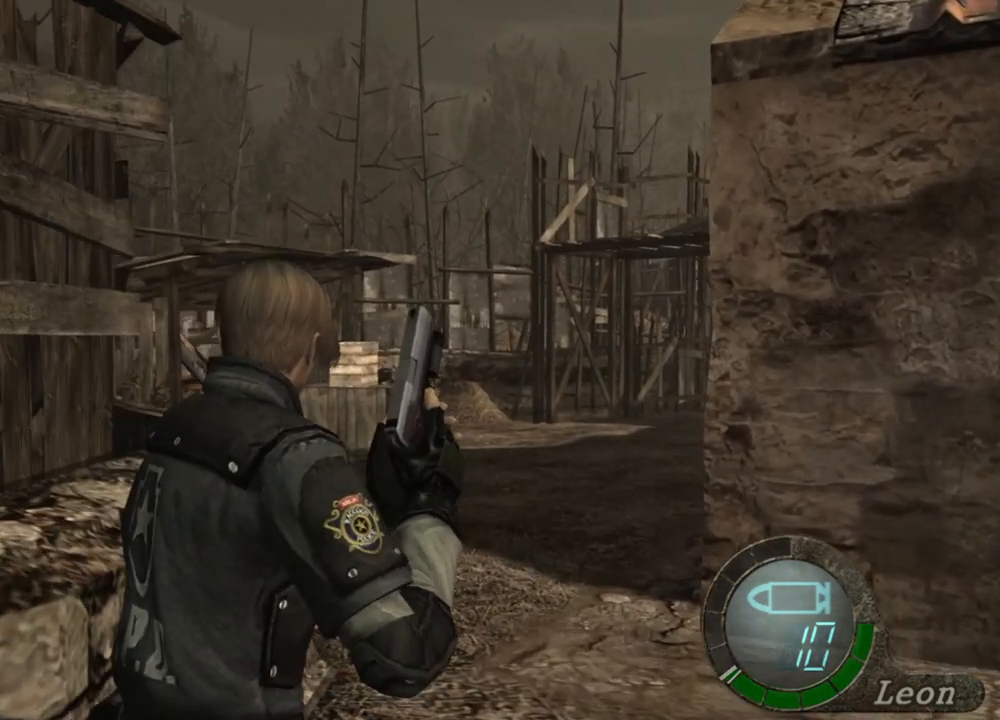
{"keys": ["w"], "mouse": [], "events": []}
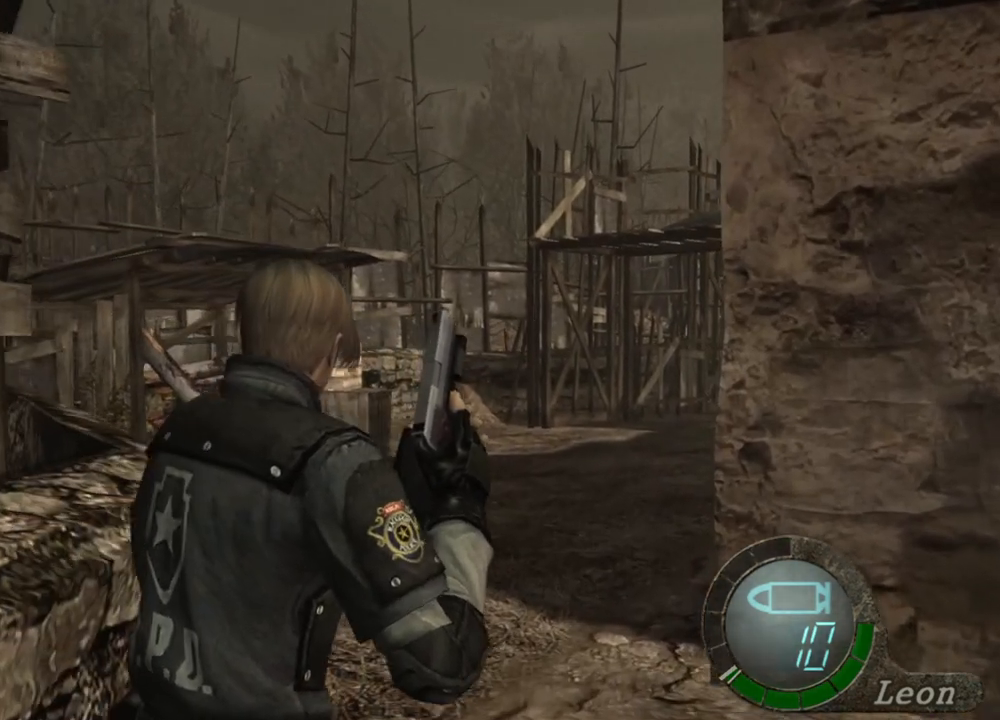
{"keys": ["w"], "mouse": [], "events": [[200, "w", "up"], [467, "w", "down"]]}
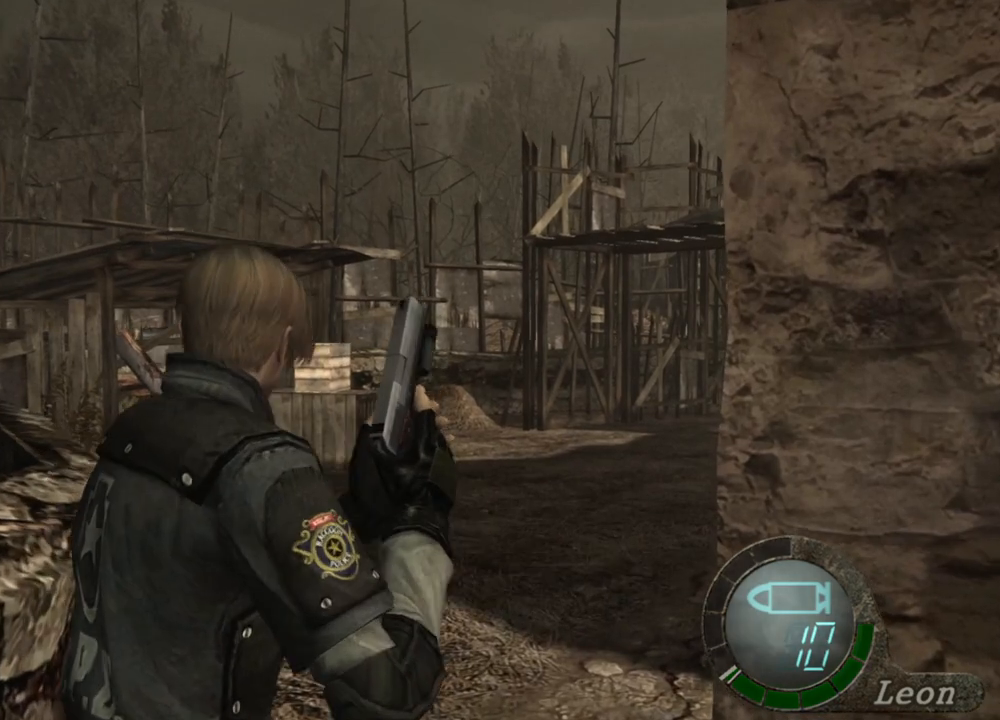
{"keys": ["w"], "mouse": [], "events": [[134, "w", "up"], [200, "w", "down"], [300, "w", "up"], [400, "w", "down"]]}
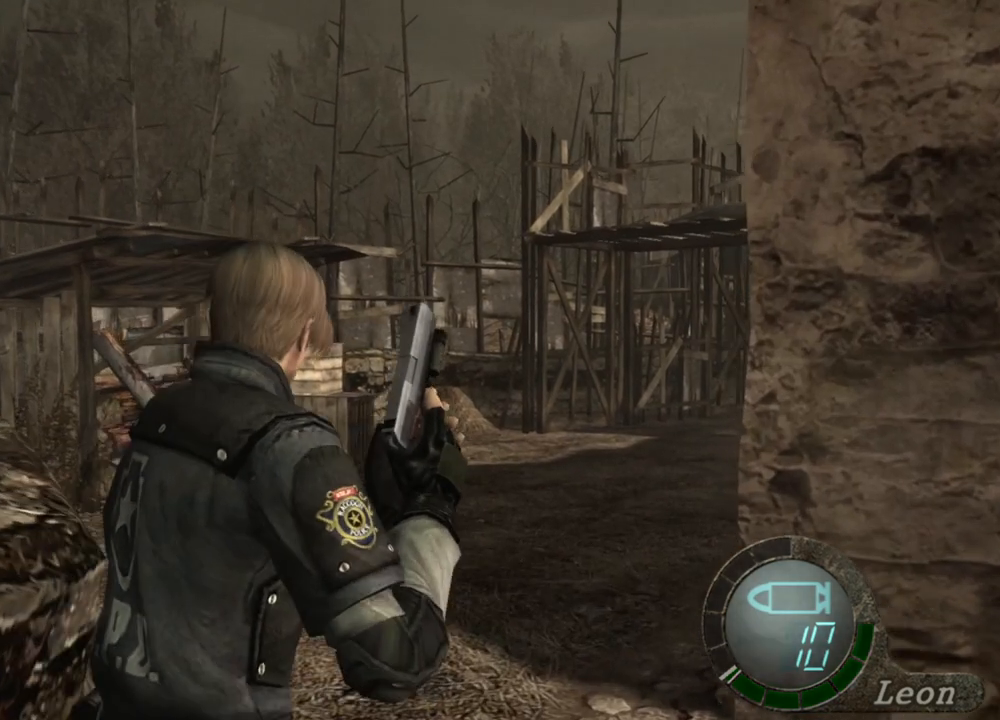
{"keys": ["w"], "mouse": [], "events": [[34, "w", "up"], [100, "w", "down"], [234, "w", "up"], [267, "w", "down"], [467, "w", "up"], [500, "w", "down"]]}
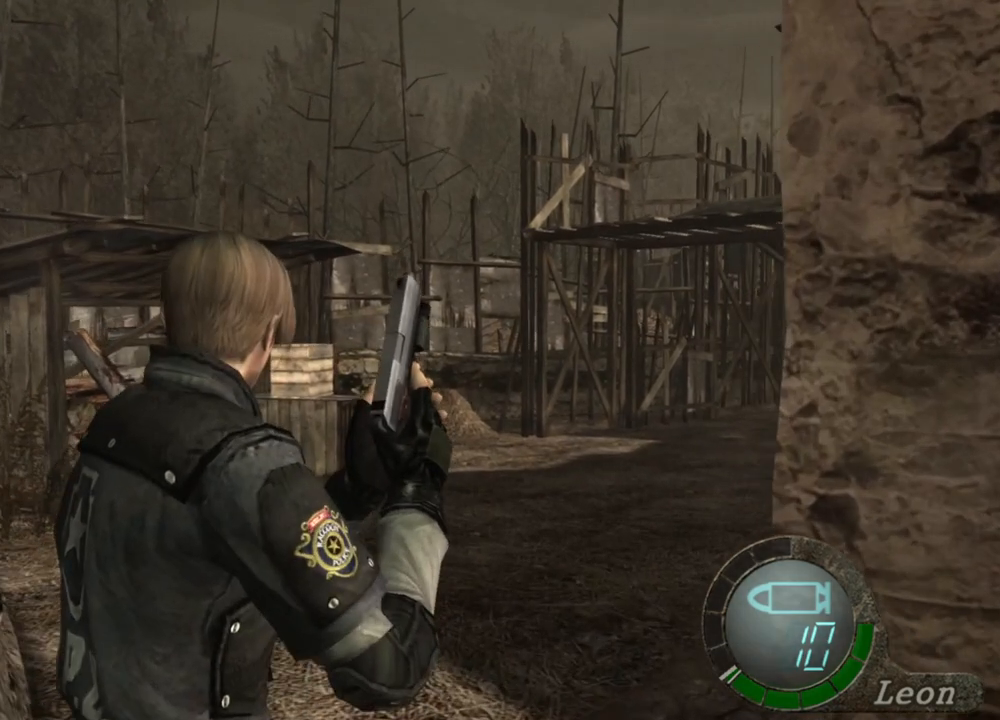
{"keys": [], "mouse": [], "events": [[167, "w", "up"], [200, "w", "down"], [367, "w", "up"]]}
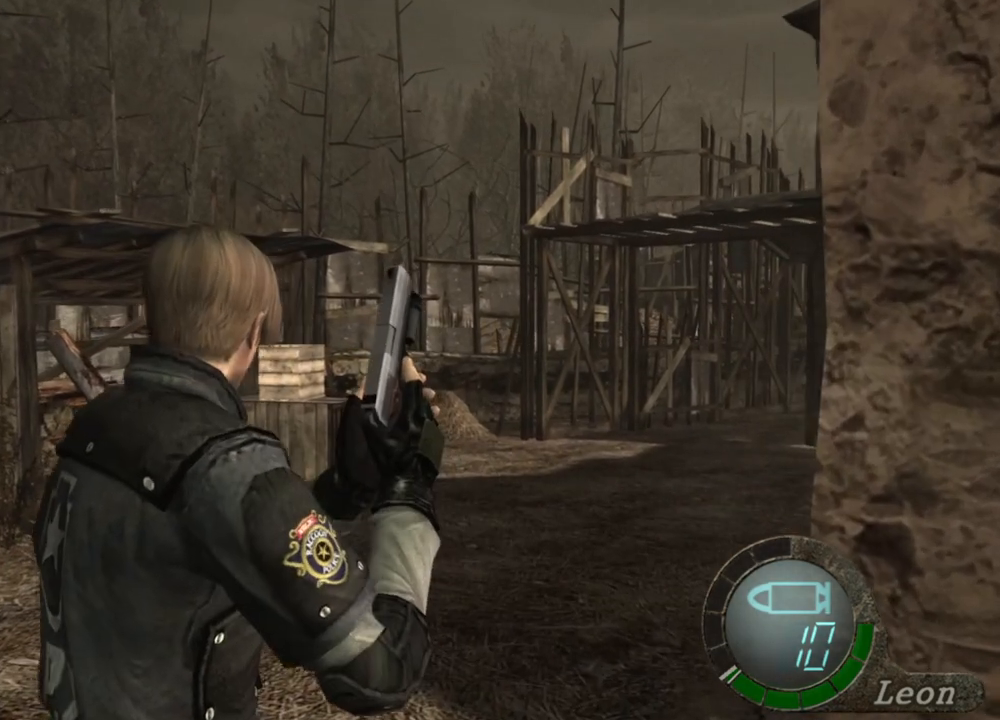
{"keys": [], "mouse": [], "events": []}
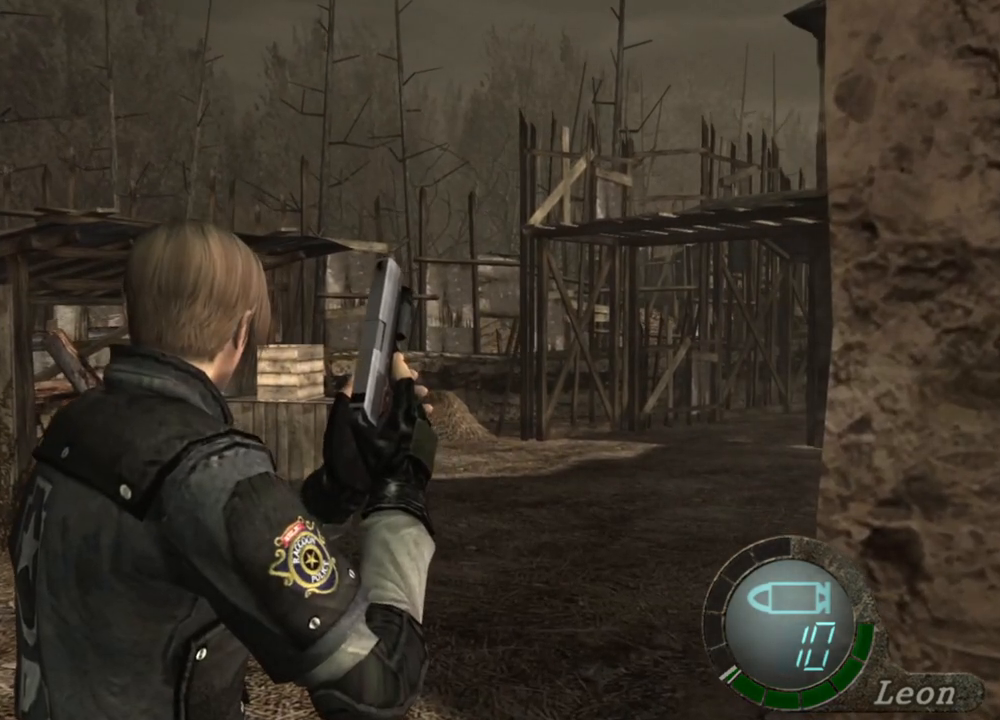
{"keys": [], "mouse": [], "events": []}
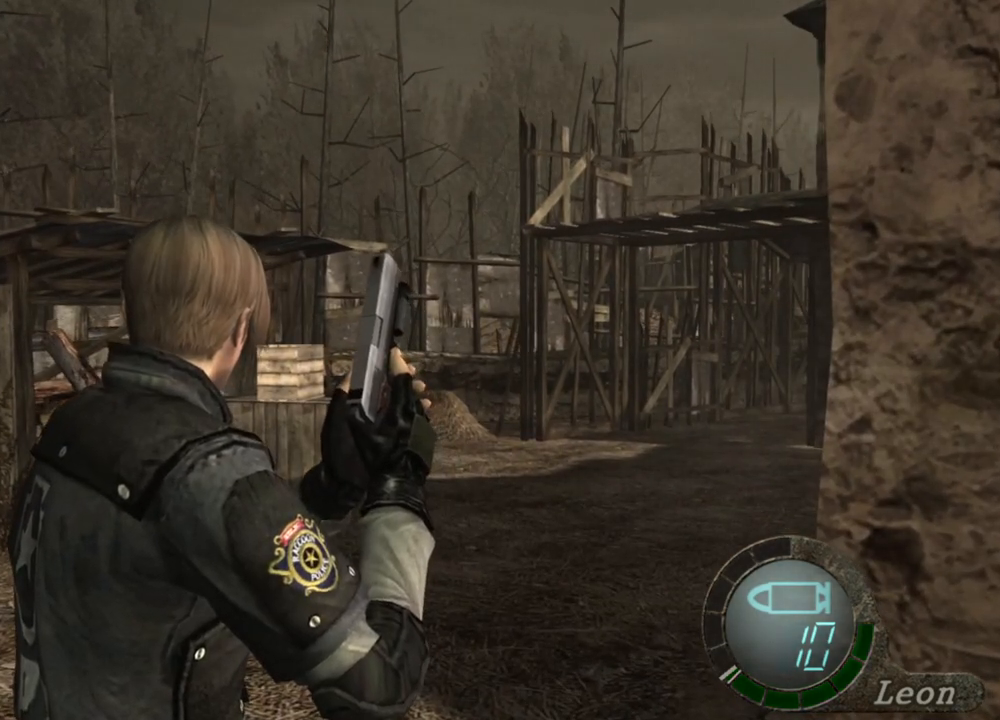
{"keys": ["w"], "mouse": [], "events": [[134, "w", "down"], [334, "w", "up"], [400, "w", "down"]]}
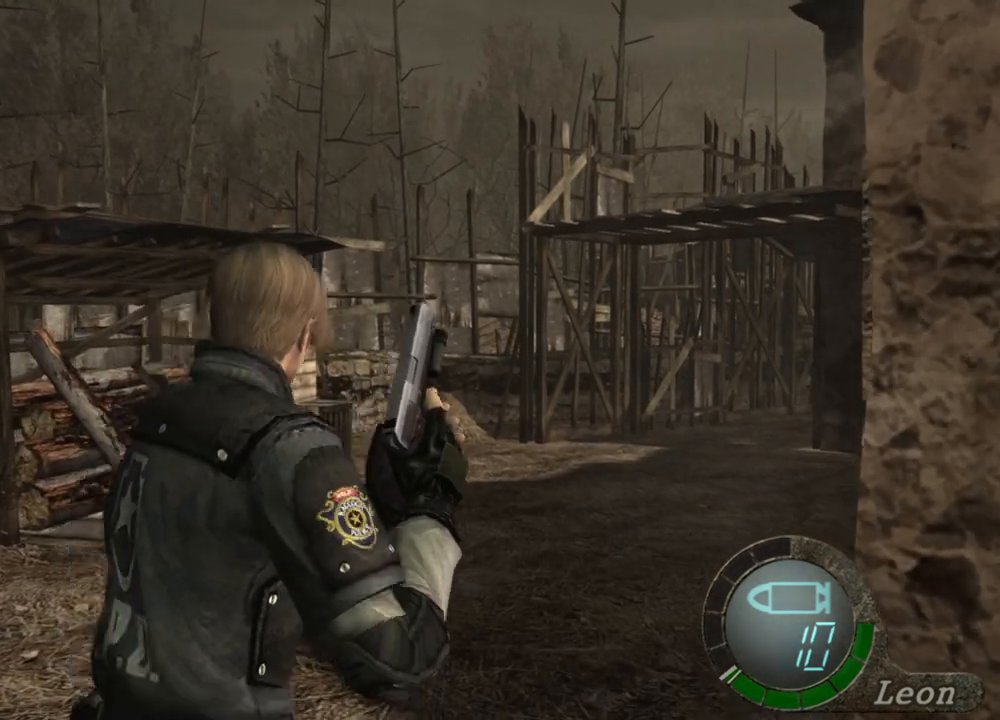
{"keys": ["w"], "mouse": [], "events": [[34, "w", "up"], [134, "w", "down"], [267, "w", "up"], [300, "w", "down"], [434, "w", "up"], [467, "w", "down"]]}
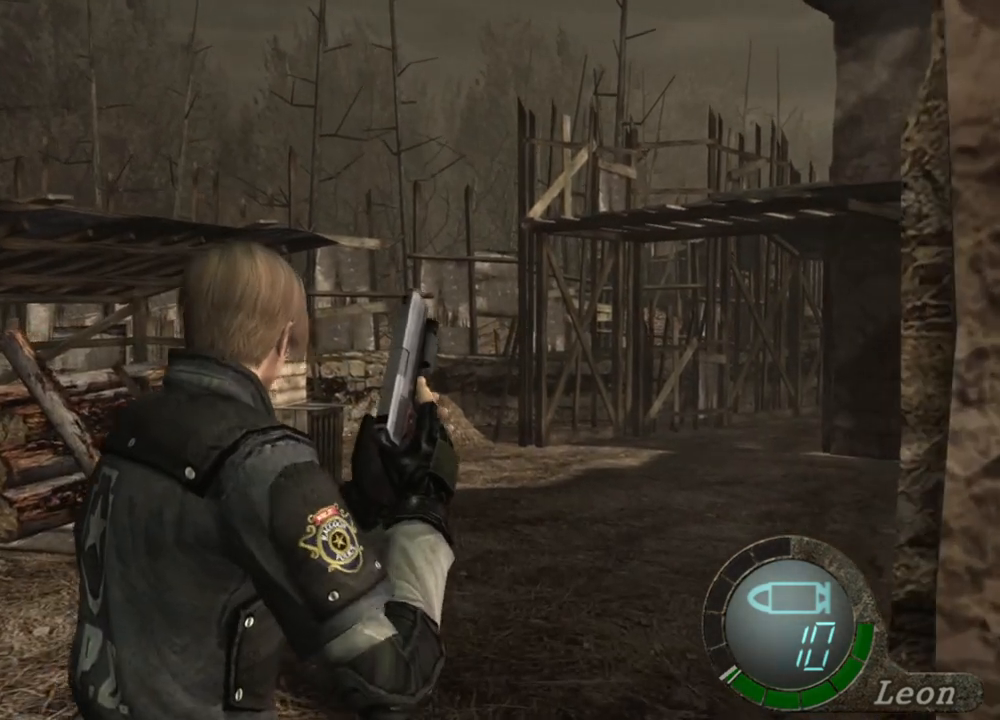
{"keys": [], "mouse": [], "events": [[367, "w", "up"]]}
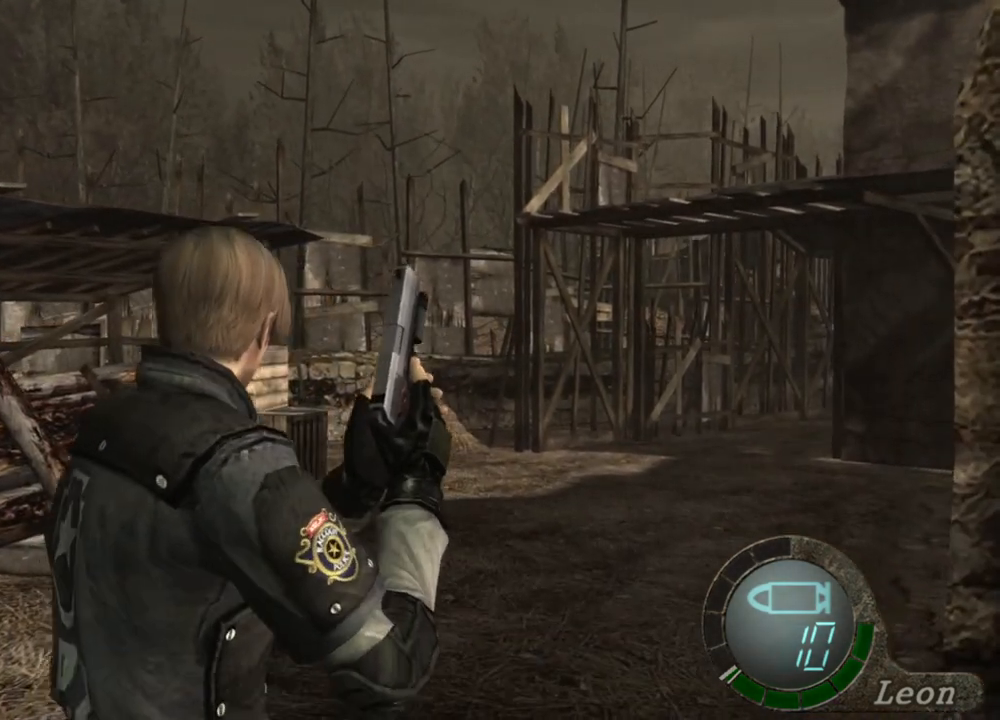
{"keys": ["shift", "w"], "mouse": [], "events": [[434, "shift", "down"], [434, "w", "down"]]}
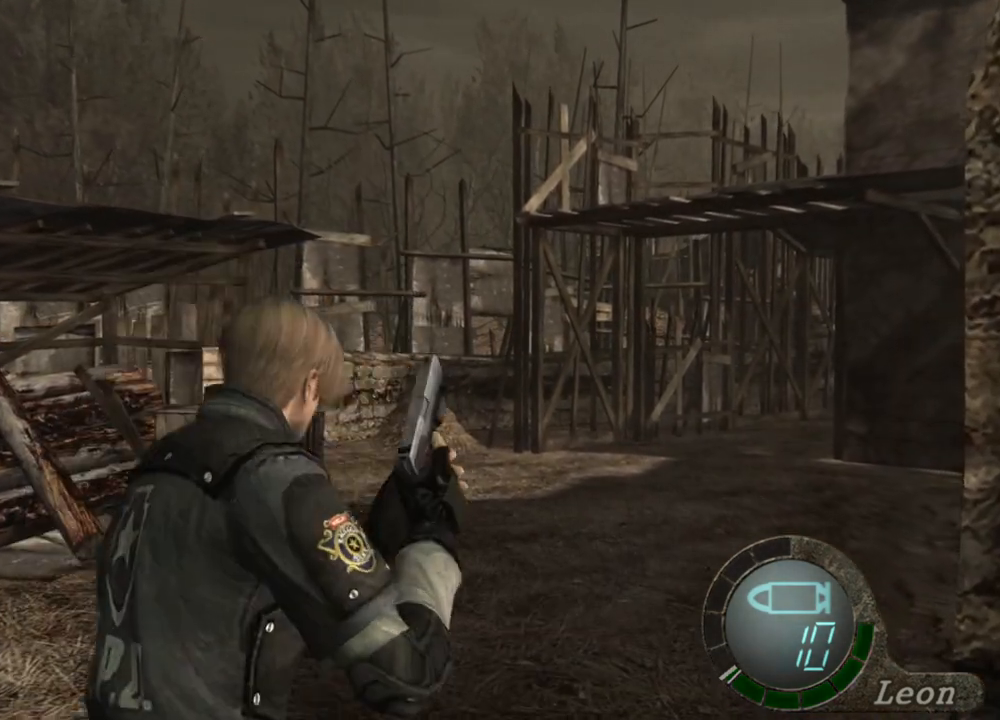
{"keys": ["shift", "w"], "mouse": [], "events": []}
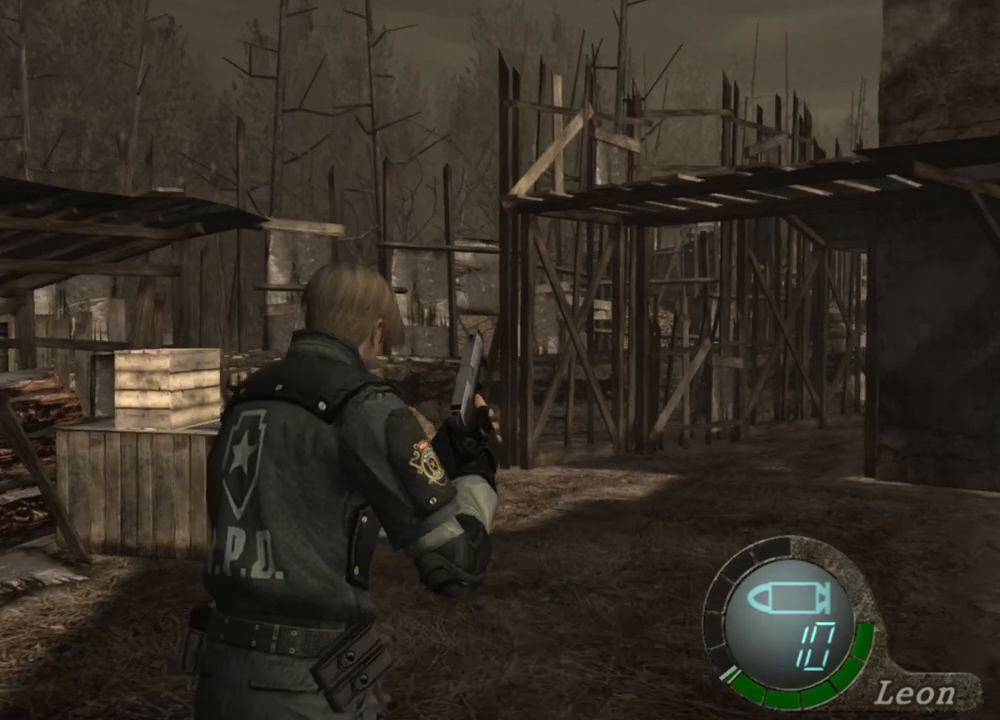
{"keys": ["shift", "w"], "mouse": [], "events": []}
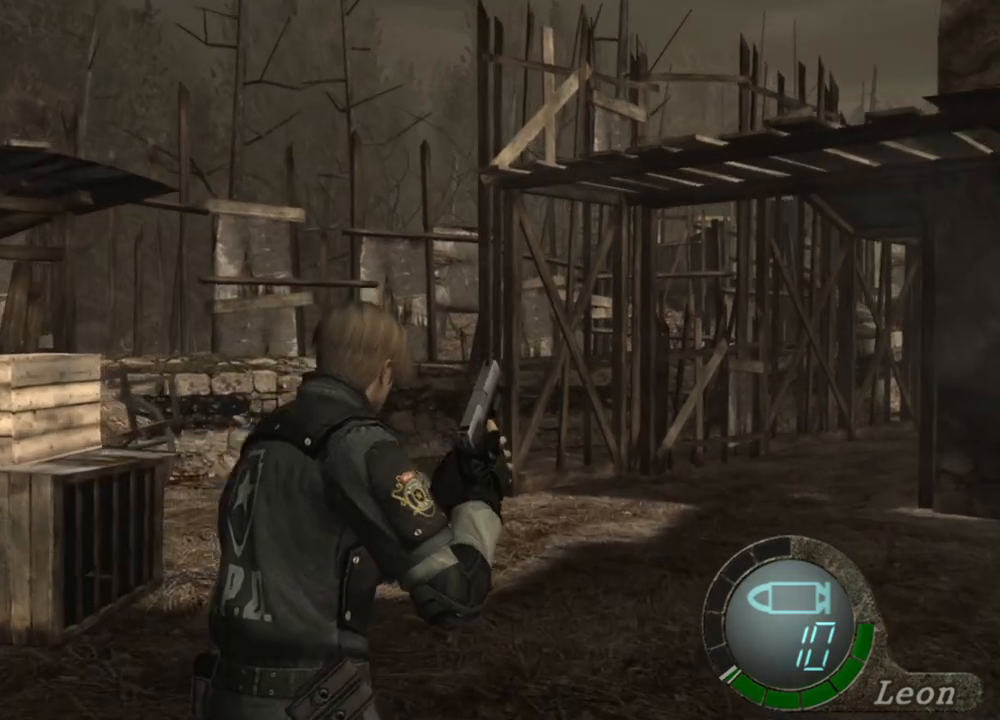
{"keys": ["shift", "w"], "mouse": [], "events": []}
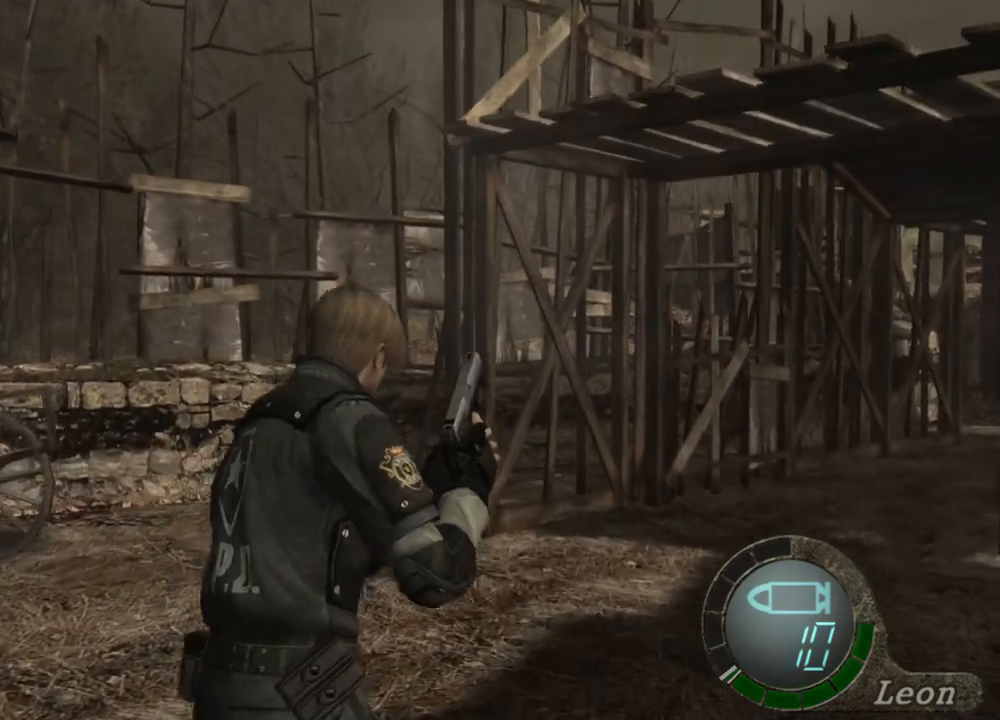
{"keys": ["shift", "w"], "mouse": [], "events": []}